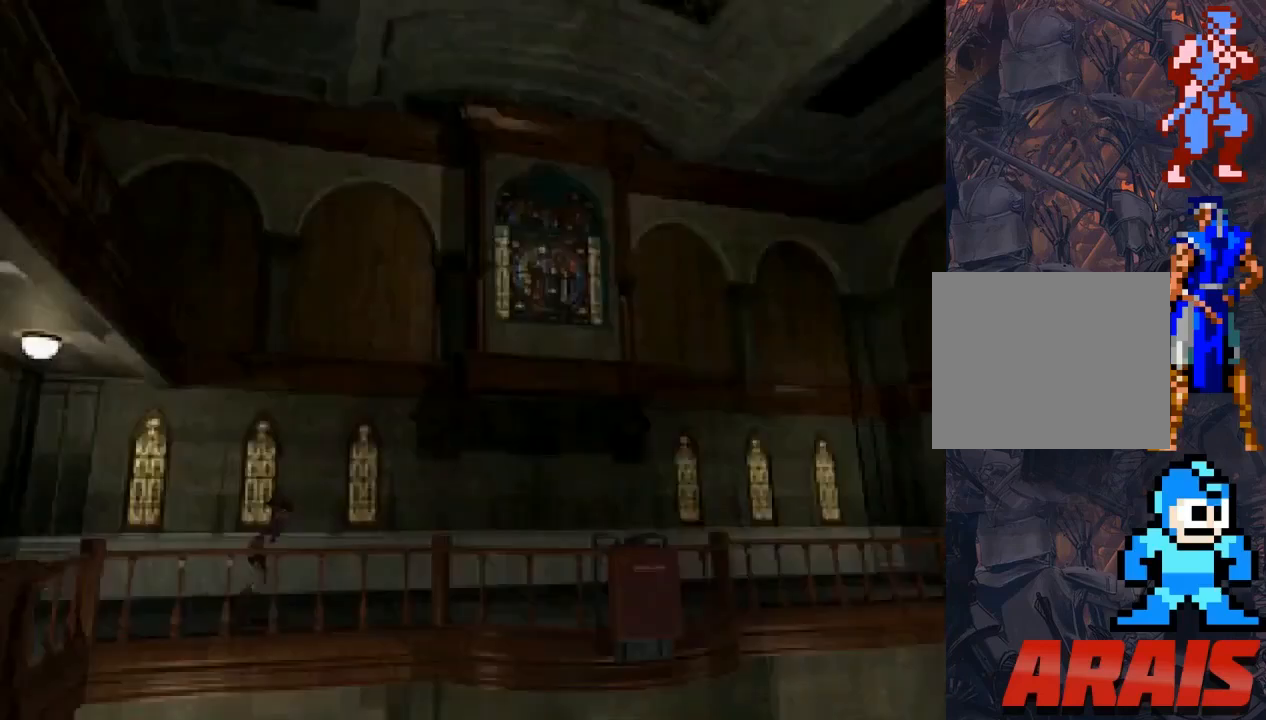
Gameplay with a controller (PlayStation layout); each line is a JSON object with the inputs held at the frame after it. "events" lists button and stick changes between this image and that frame as [ms after this image, input, new state], when the widget could be followed in between. Not read: left_stick right_stick.
{"buttons": ["SQUARE", "DPAD_UP"], "events": [[100, "DPAD_LEFT", "up"]]}
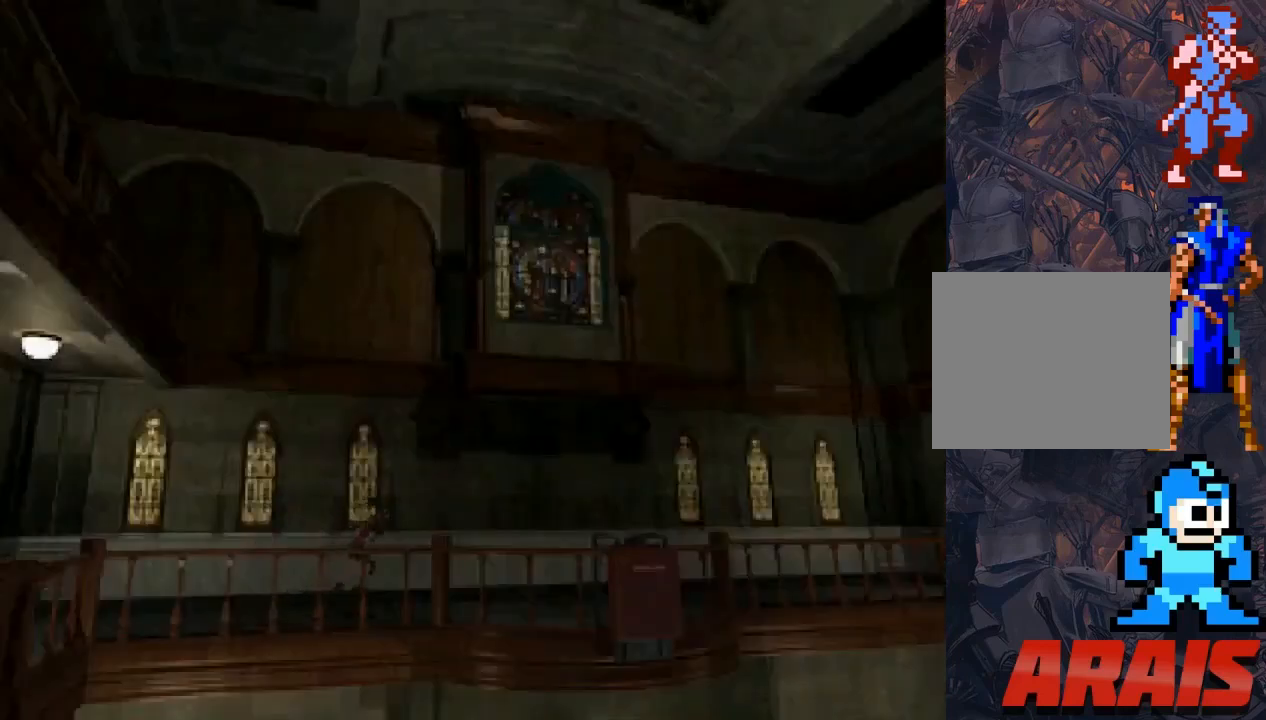
{"buttons": ["SQUARE", "DPAD_UP", "DPAD_RIGHT"], "events": [[33, "DPAD_RIGHT", "down"]]}
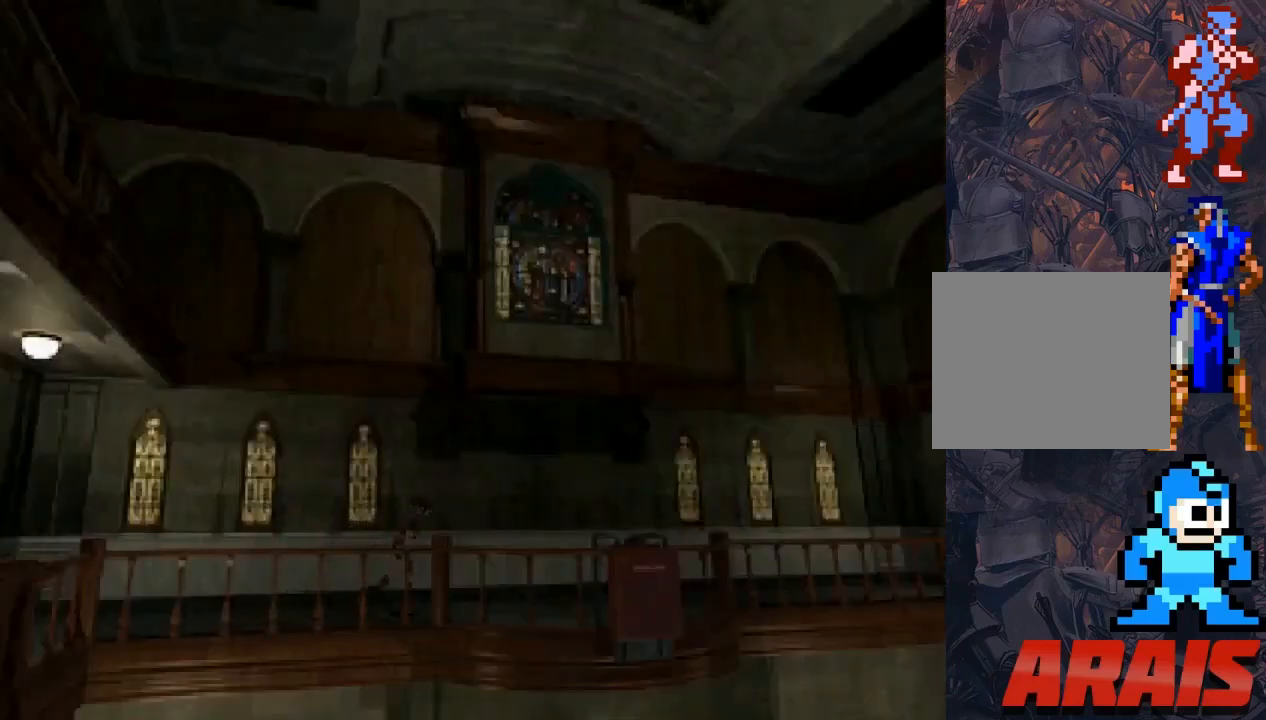
{"buttons": ["SQUARE", "DPAD_UP", "DPAD_RIGHT"], "events": [[33, "DPAD_RIGHT", "up"], [433, "DPAD_RIGHT", "down"]]}
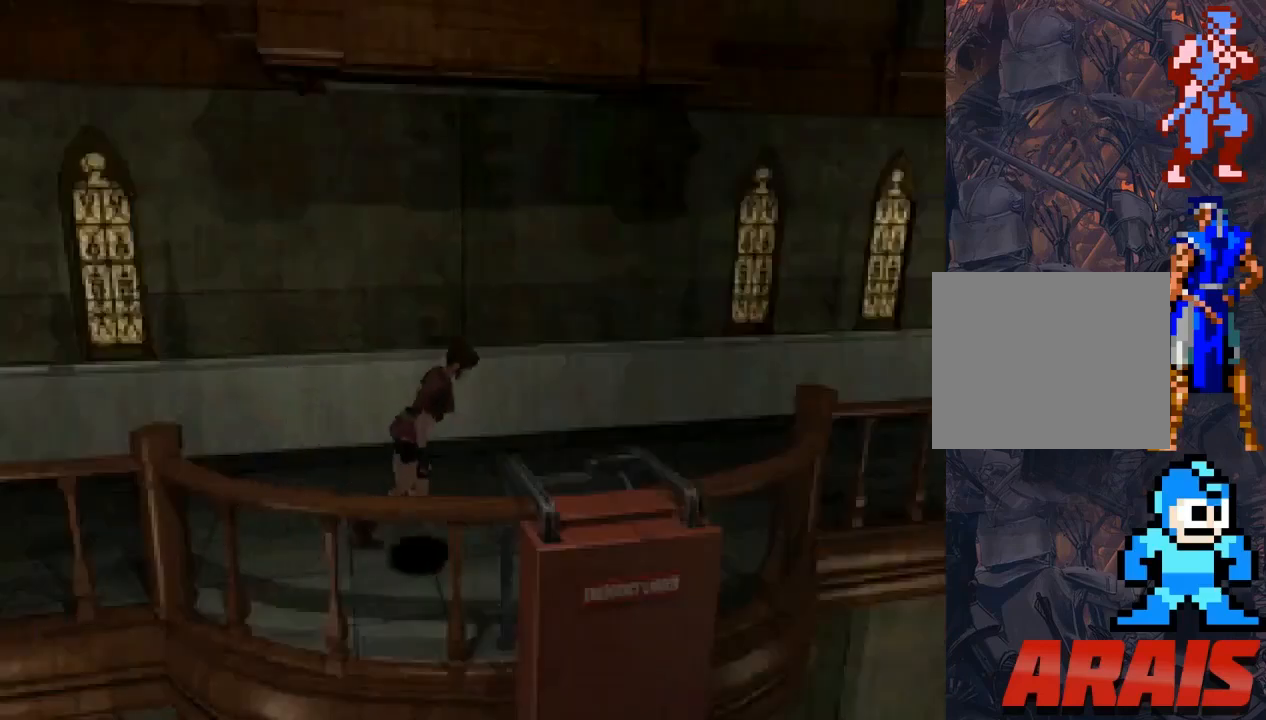
{"buttons": ["SQUARE", "DPAD_UP", "DPAD_RIGHT"], "events": []}
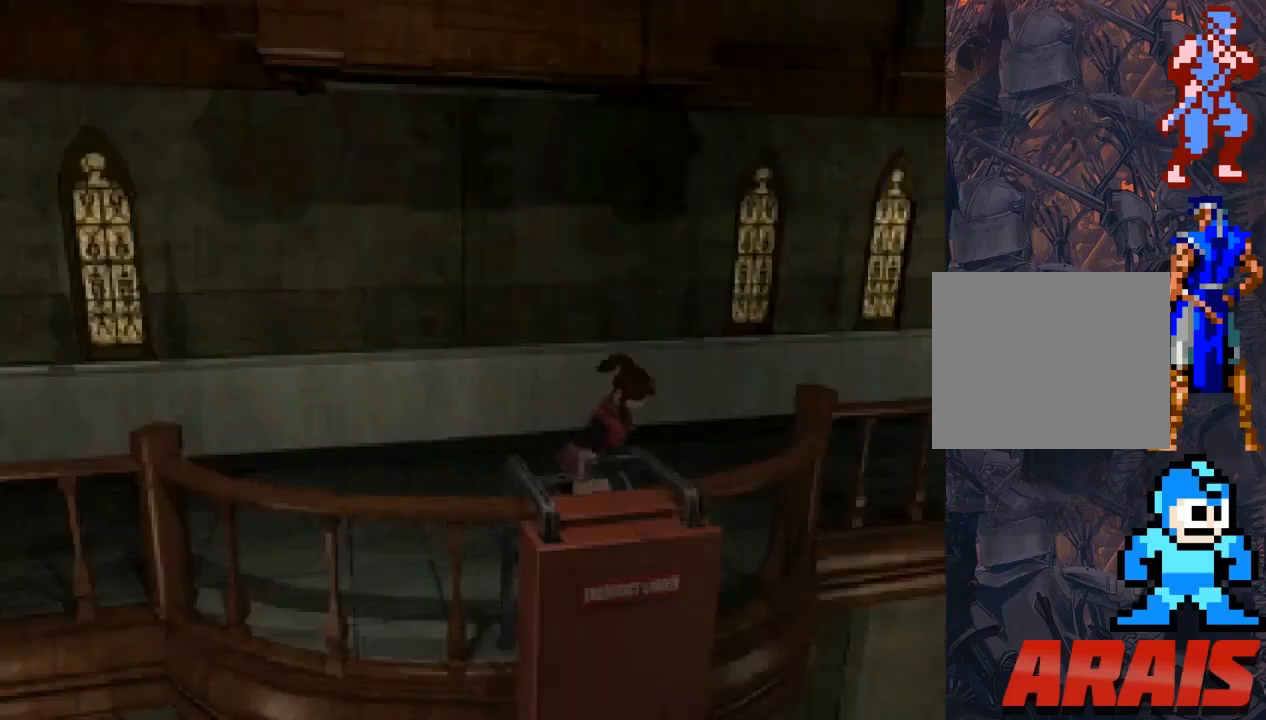
{"buttons": ["CROSS"], "events": [[100, "SQUARE", "up"], [167, "CROSS", "down"], [267, "CROSS", "up"], [433, "DPAD_UP", "up"], [467, "CROSS", "down"], [467, "DPAD_RIGHT", "up"]]}
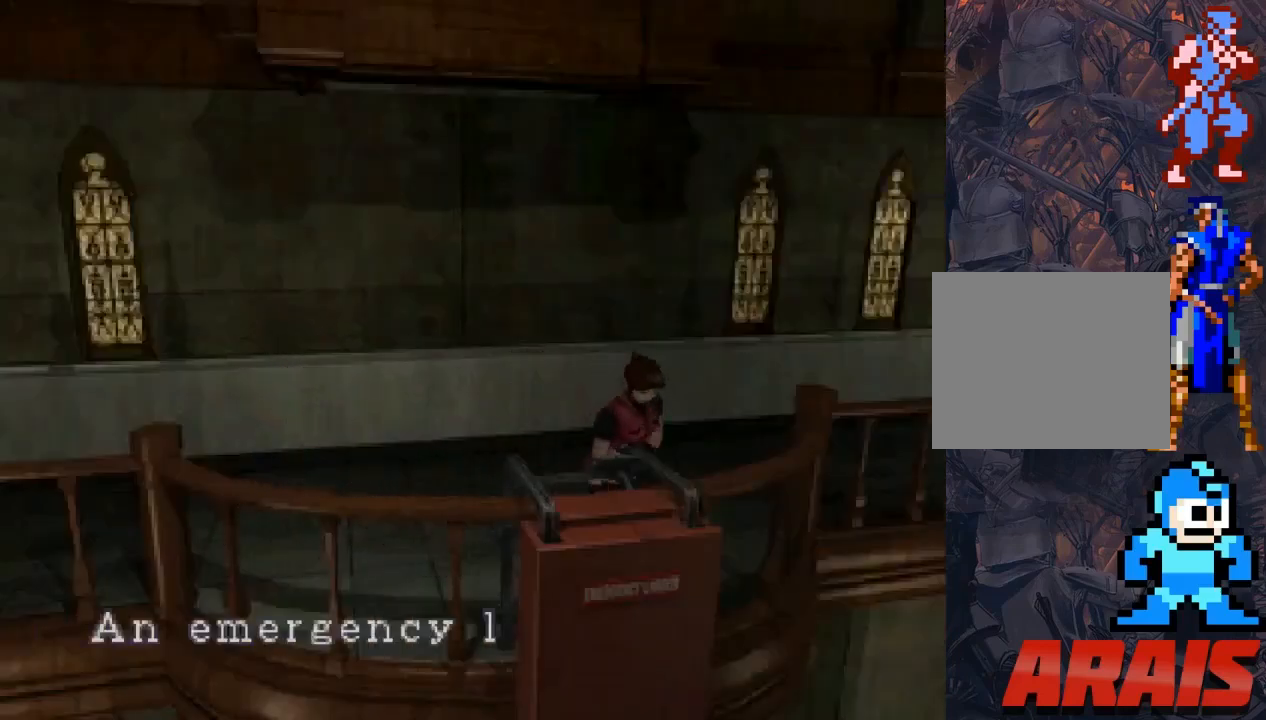
{"buttons": ["CROSS"], "events": [[67, "CROSS", "up"], [167, "CROSS", "down"]]}
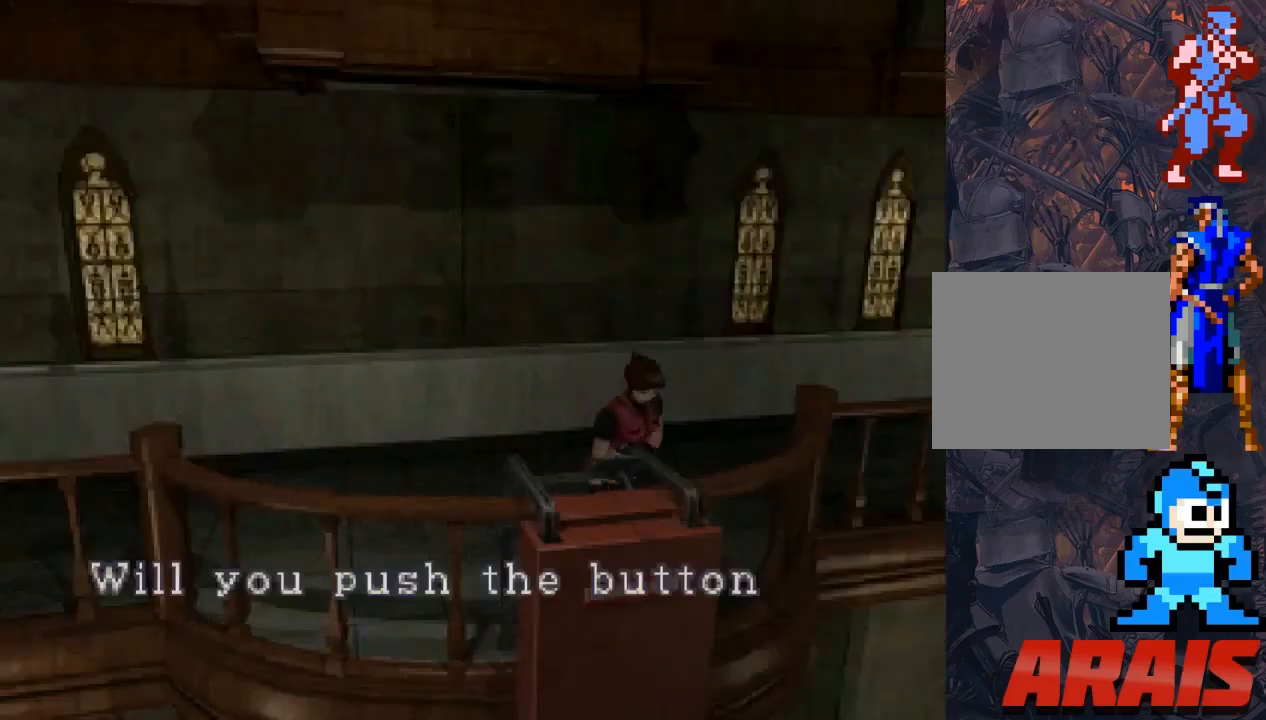
{"buttons": ["CROSS"], "events": [[33, "CROSS", "up"], [100, "CROSS", "down"], [367, "CROSS", "up"], [433, "CROSS", "down"]]}
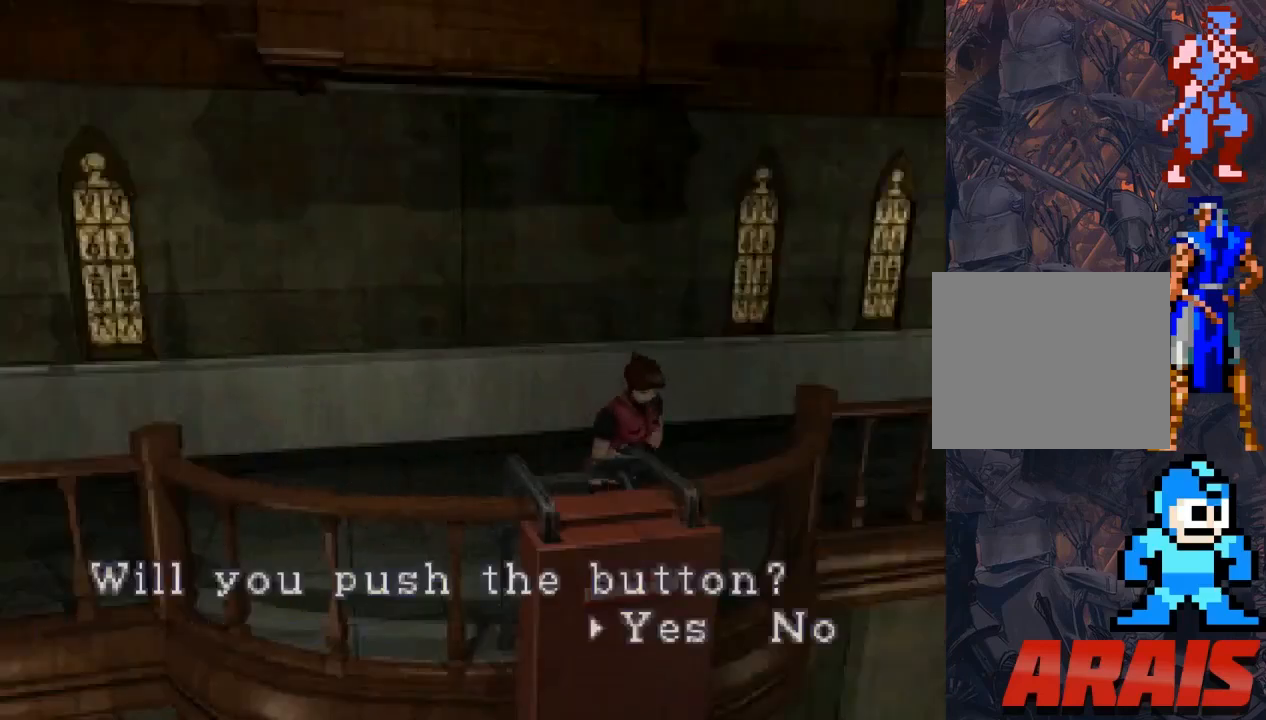
{"buttons": [], "events": [[67, "CROSS", "up"]]}
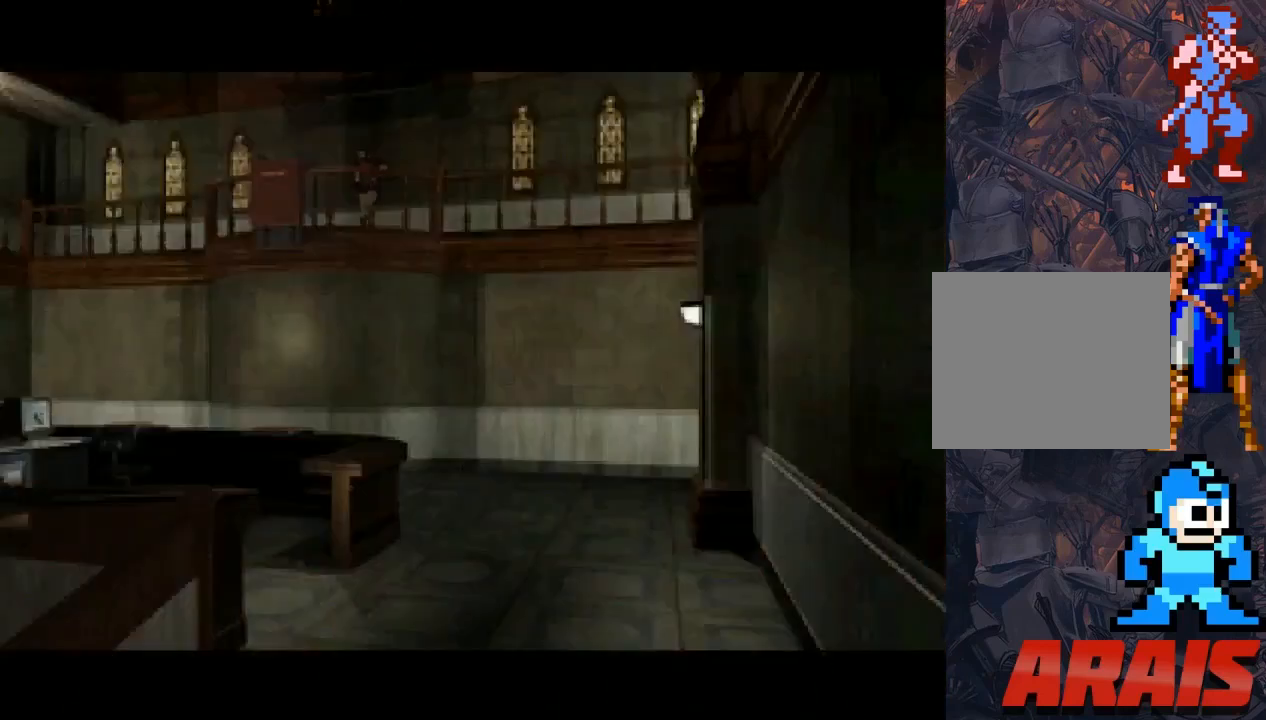
{"buttons": [], "events": []}
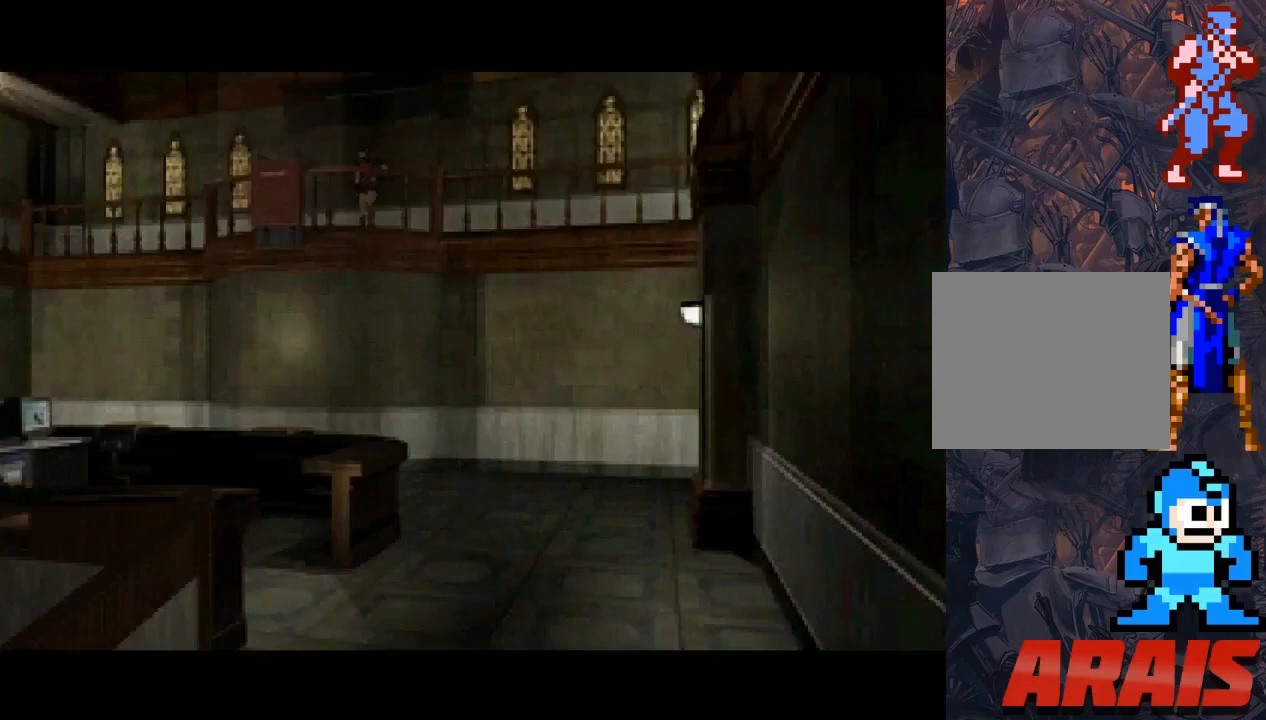
{"buttons": ["DPAD_LEFT"], "events": [[467, "DPAD_LEFT", "down"]]}
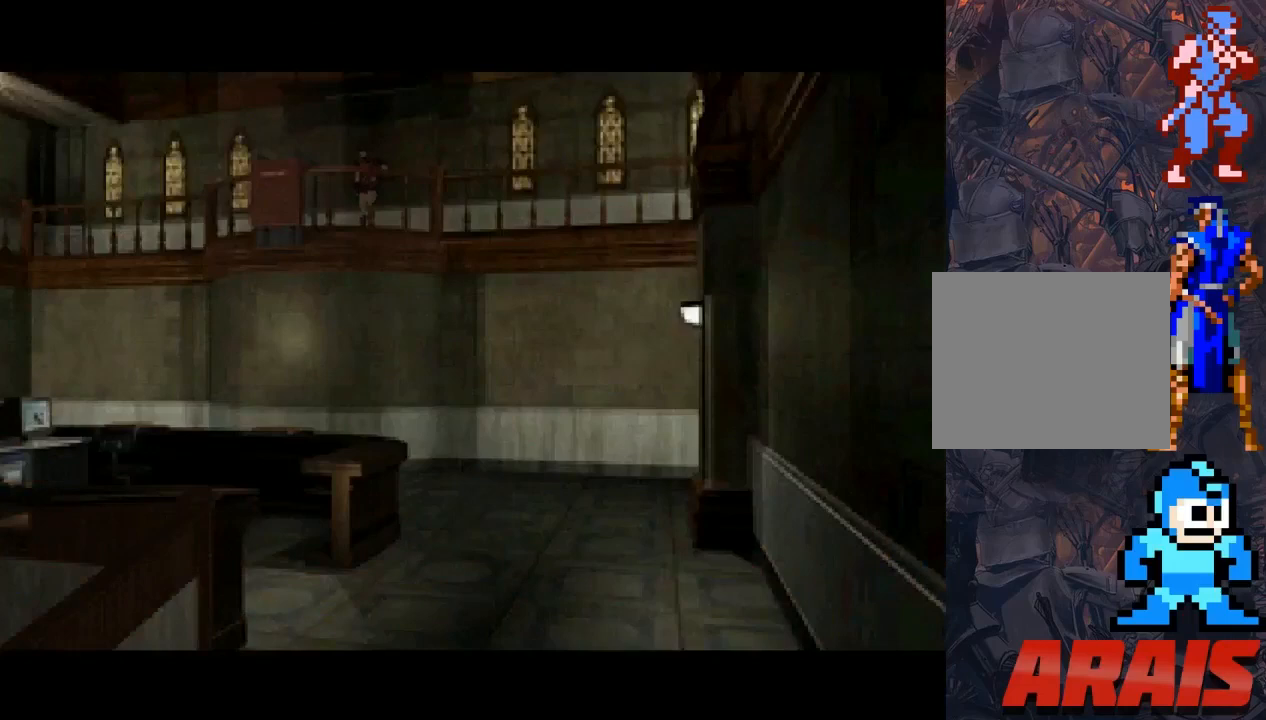
{"buttons": ["DPAD_LEFT"], "events": []}
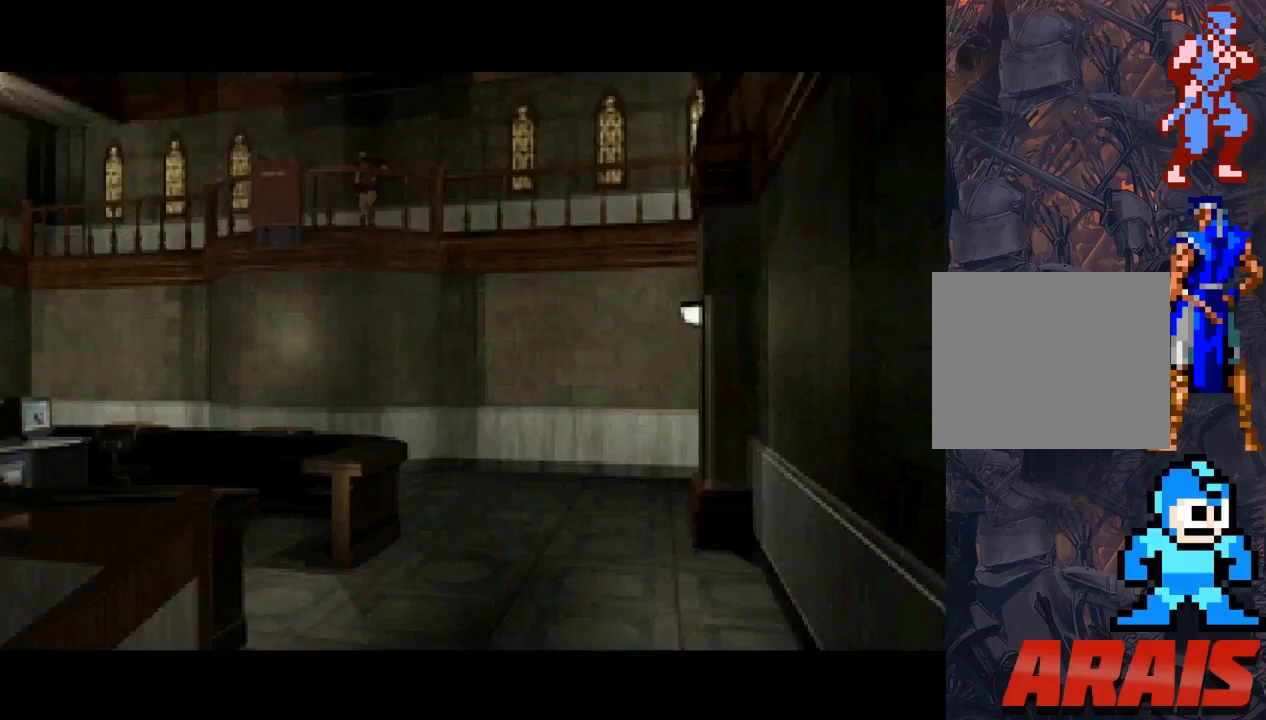
{"buttons": ["DPAD_LEFT"], "events": []}
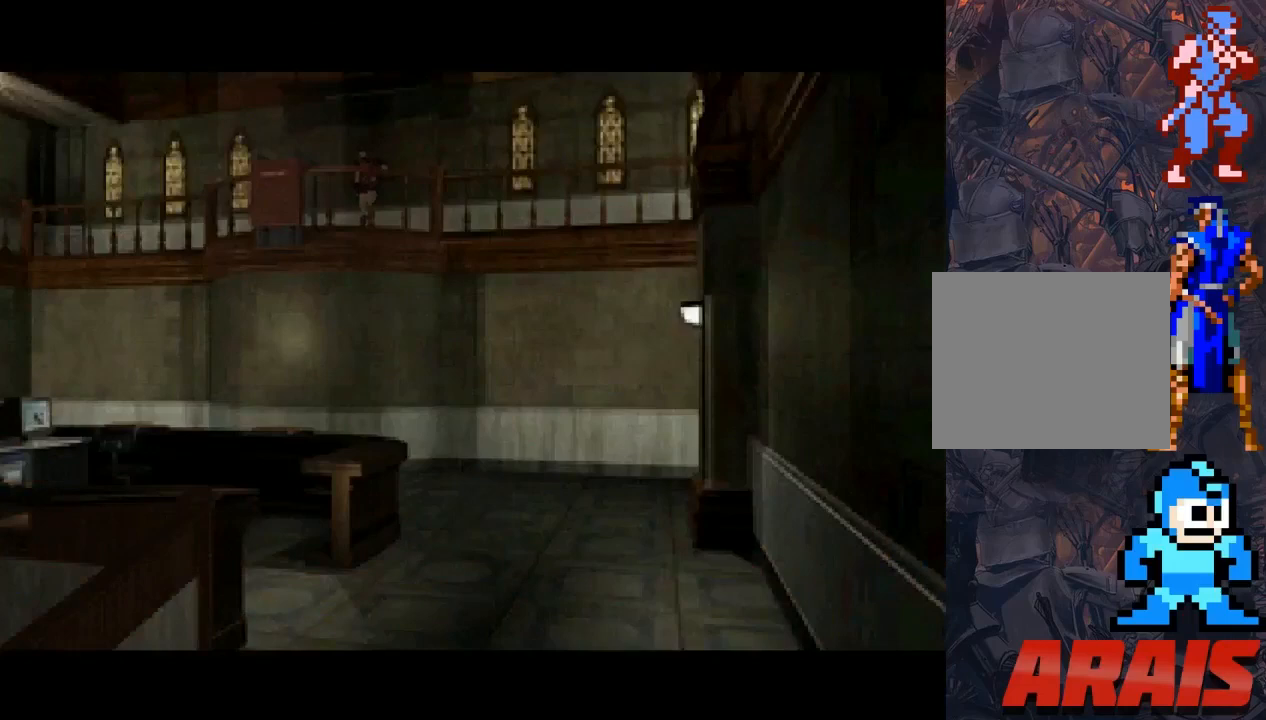
{"buttons": ["DPAD_LEFT"], "events": []}
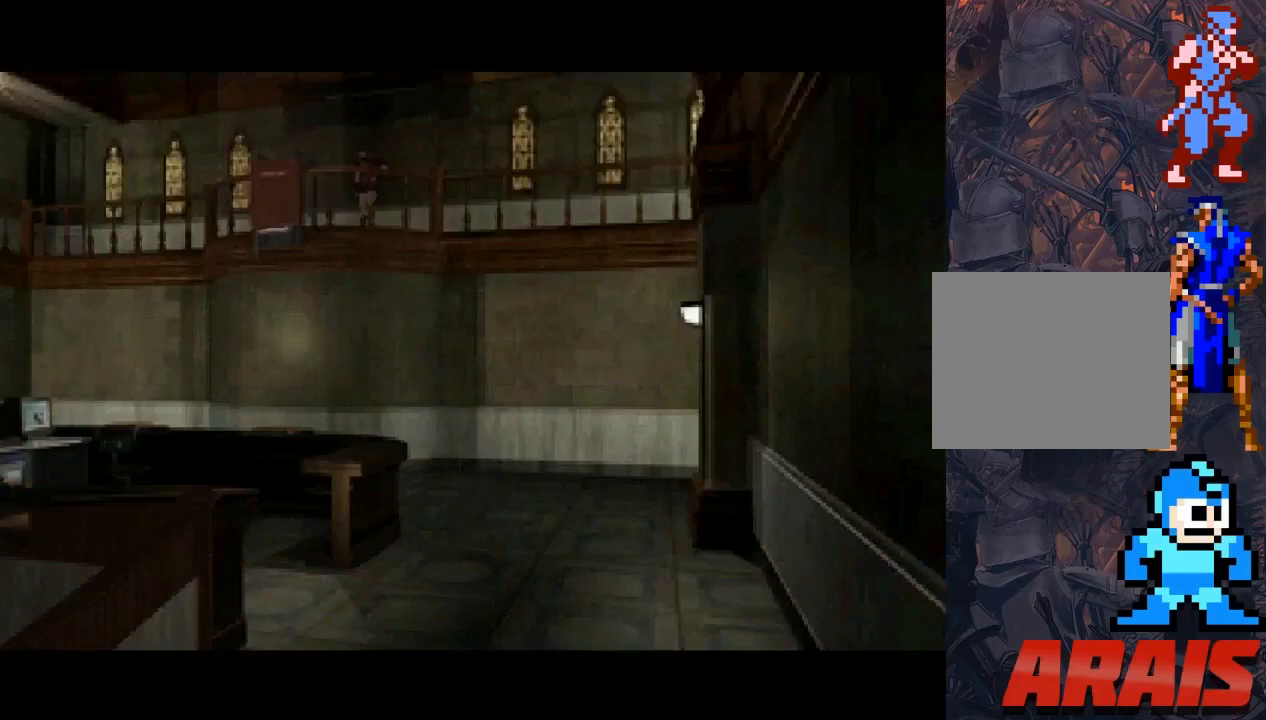
{"buttons": ["DPAD_LEFT"], "events": []}
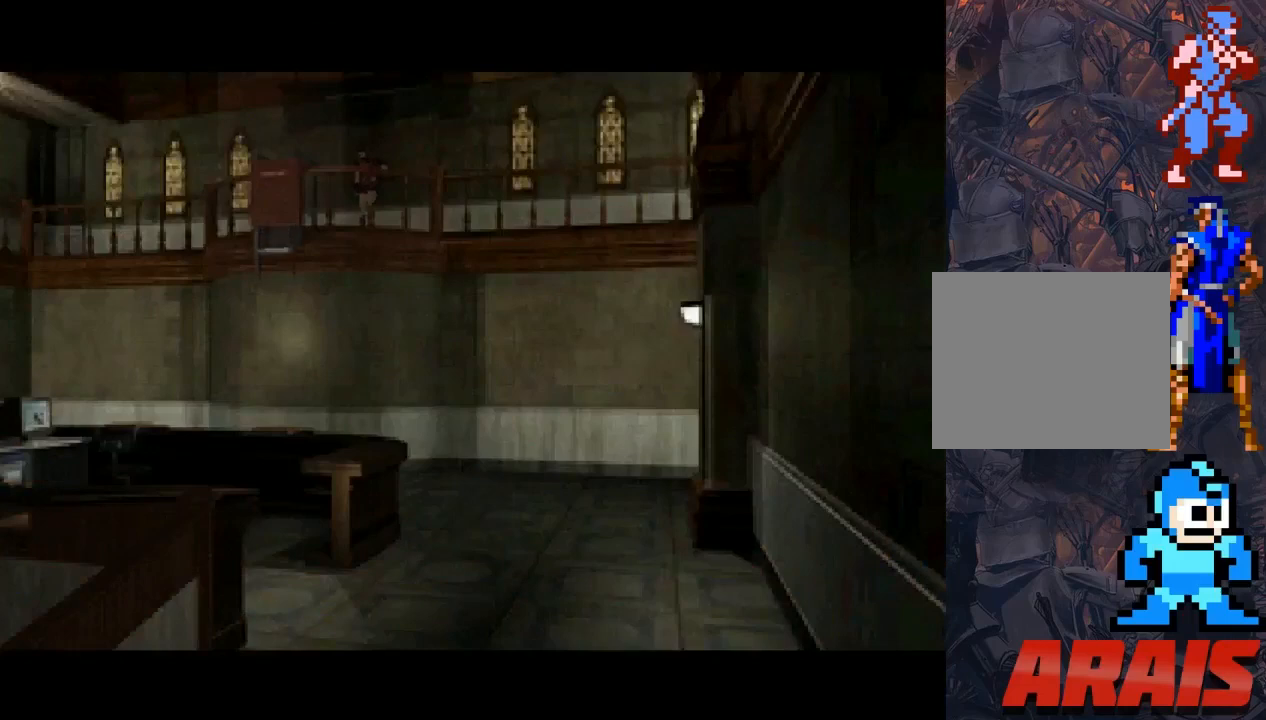
{"buttons": ["DPAD_LEFT"], "events": []}
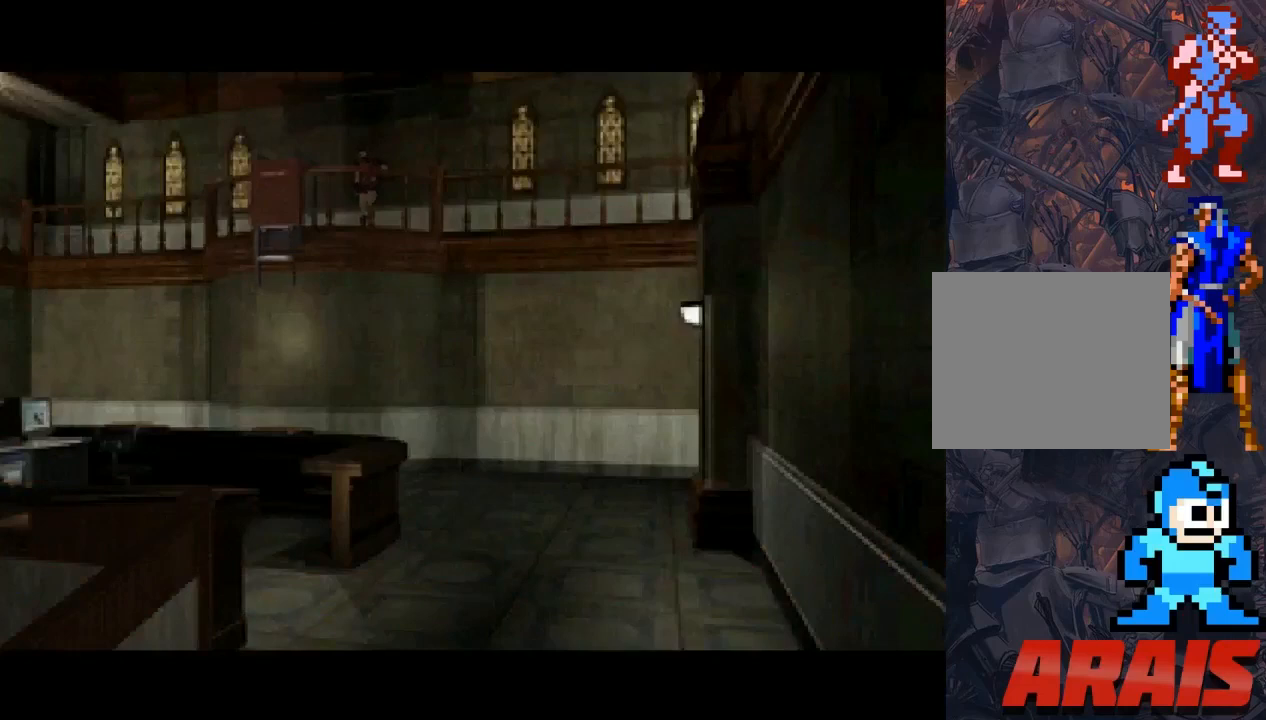
{"buttons": ["DPAD_LEFT"], "events": []}
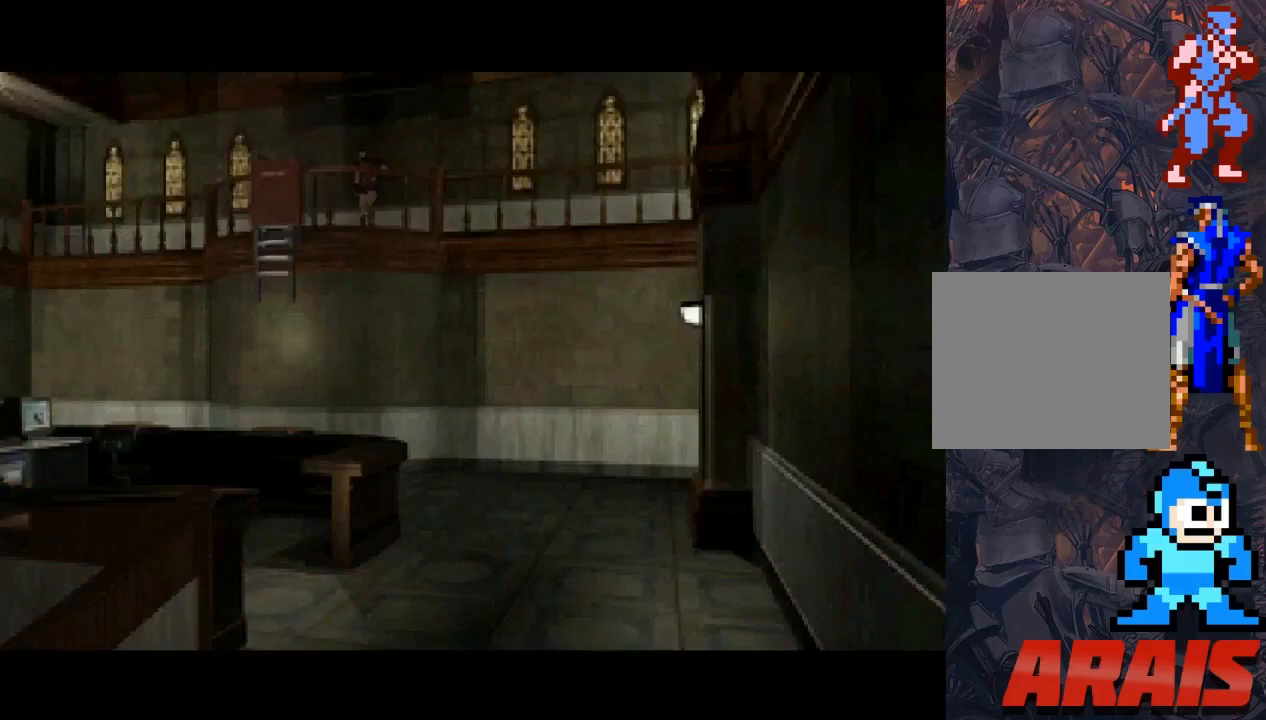
{"buttons": ["DPAD_LEFT"], "events": []}
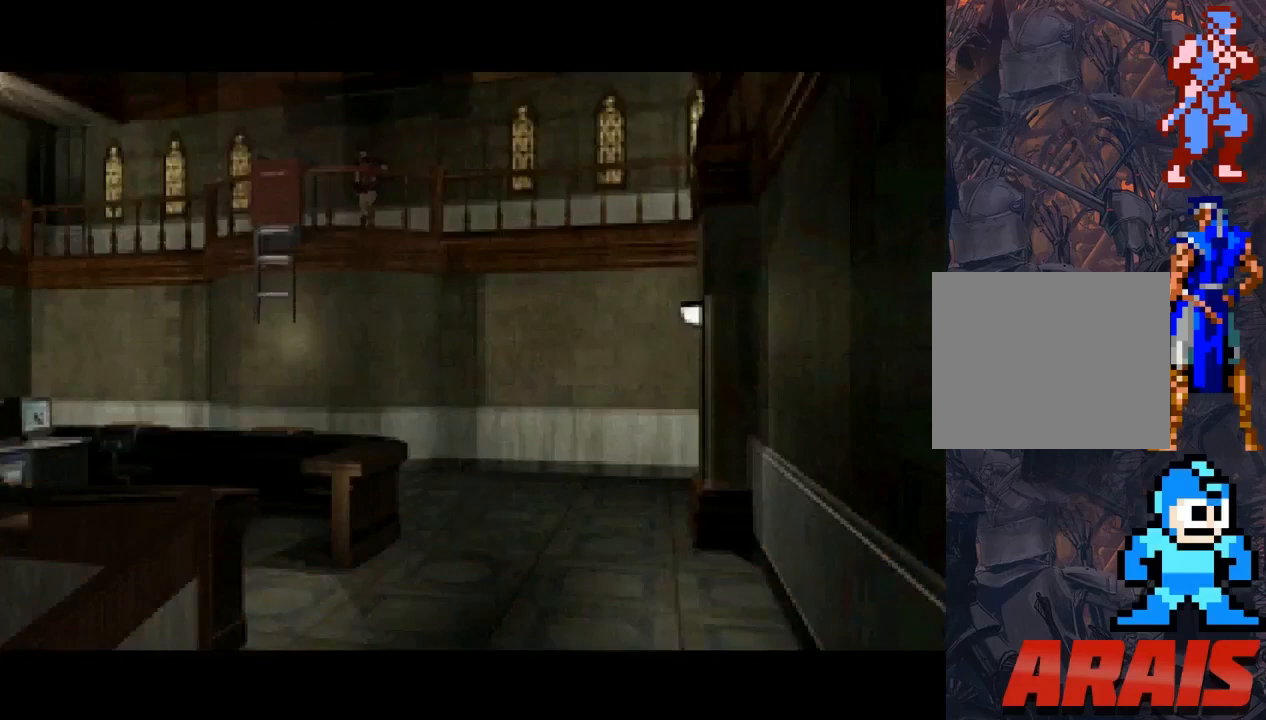
{"buttons": ["DPAD_LEFT"], "events": []}
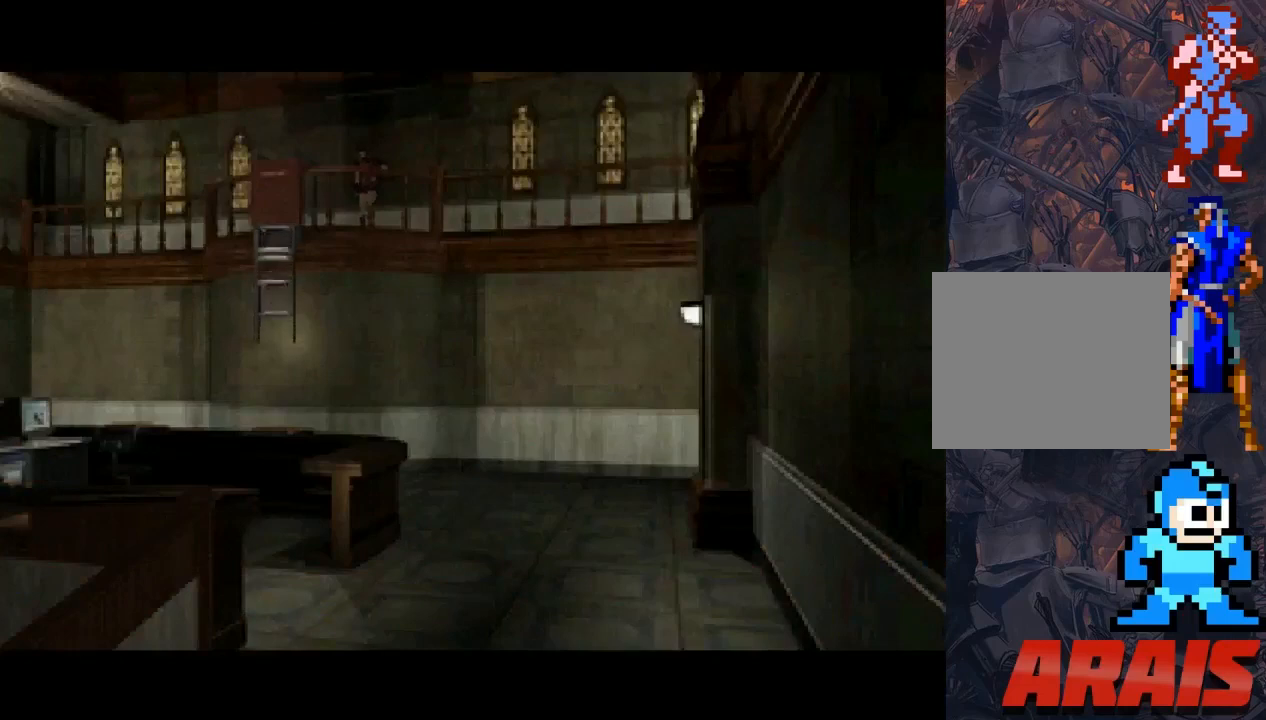
{"buttons": ["DPAD_LEFT"], "events": []}
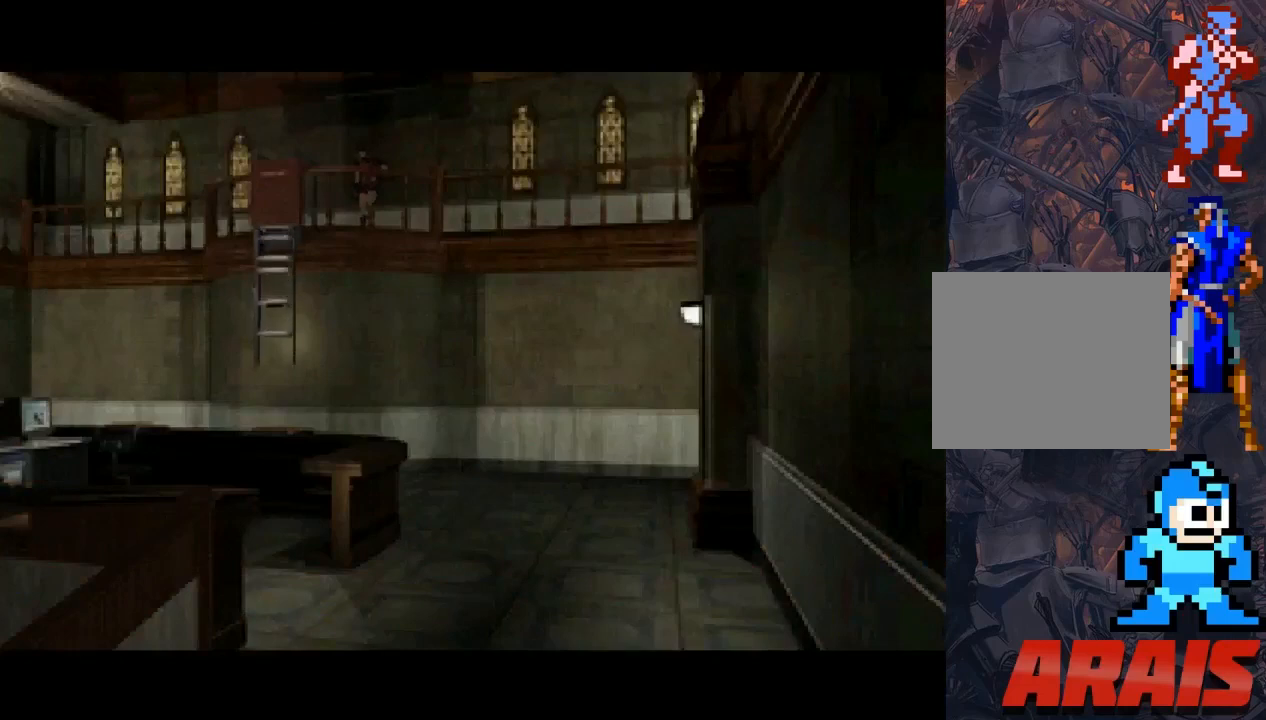
{"buttons": ["DPAD_LEFT"], "events": []}
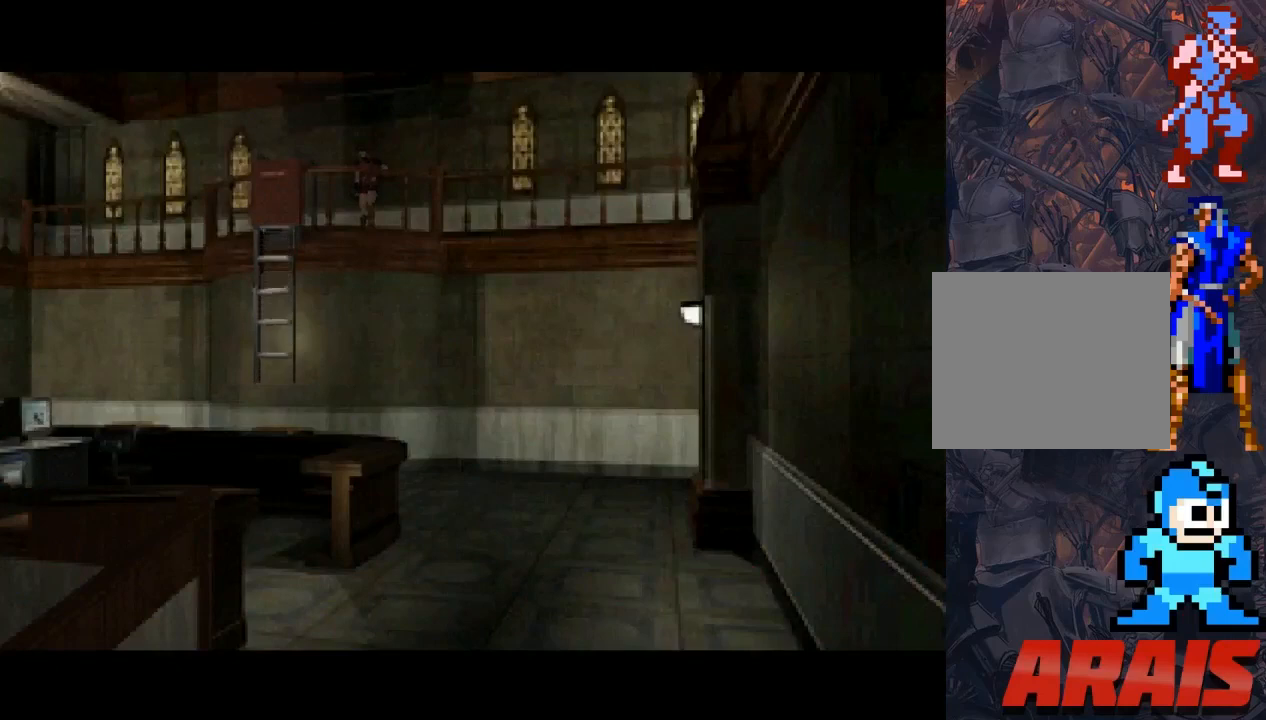
{"buttons": ["DPAD_LEFT"], "events": []}
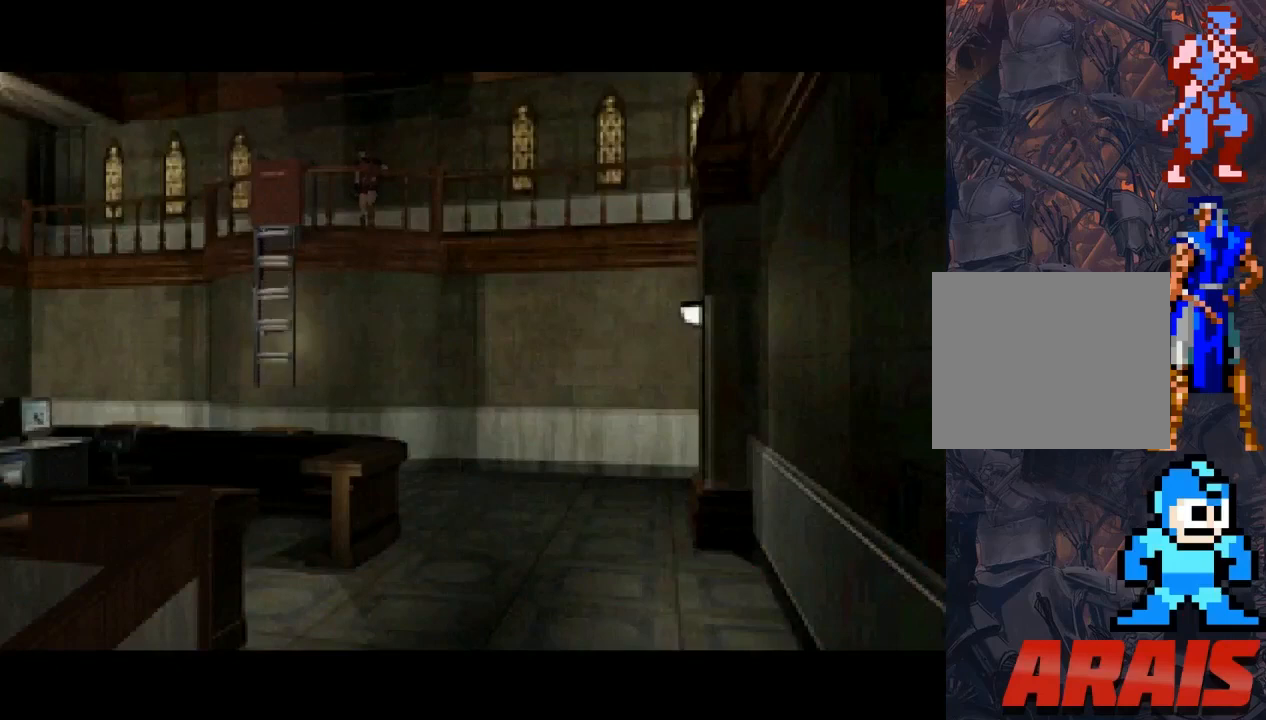
{"buttons": ["DPAD_LEFT"], "events": []}
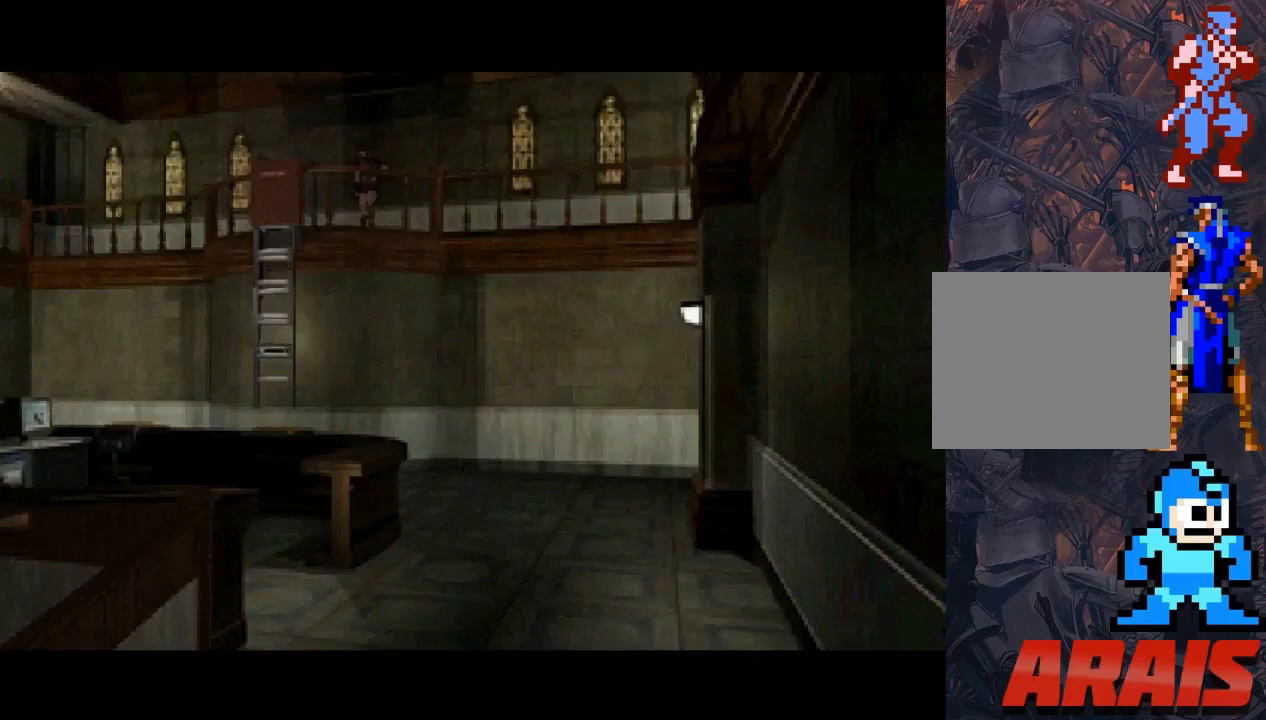
{"buttons": ["DPAD_LEFT"], "events": []}
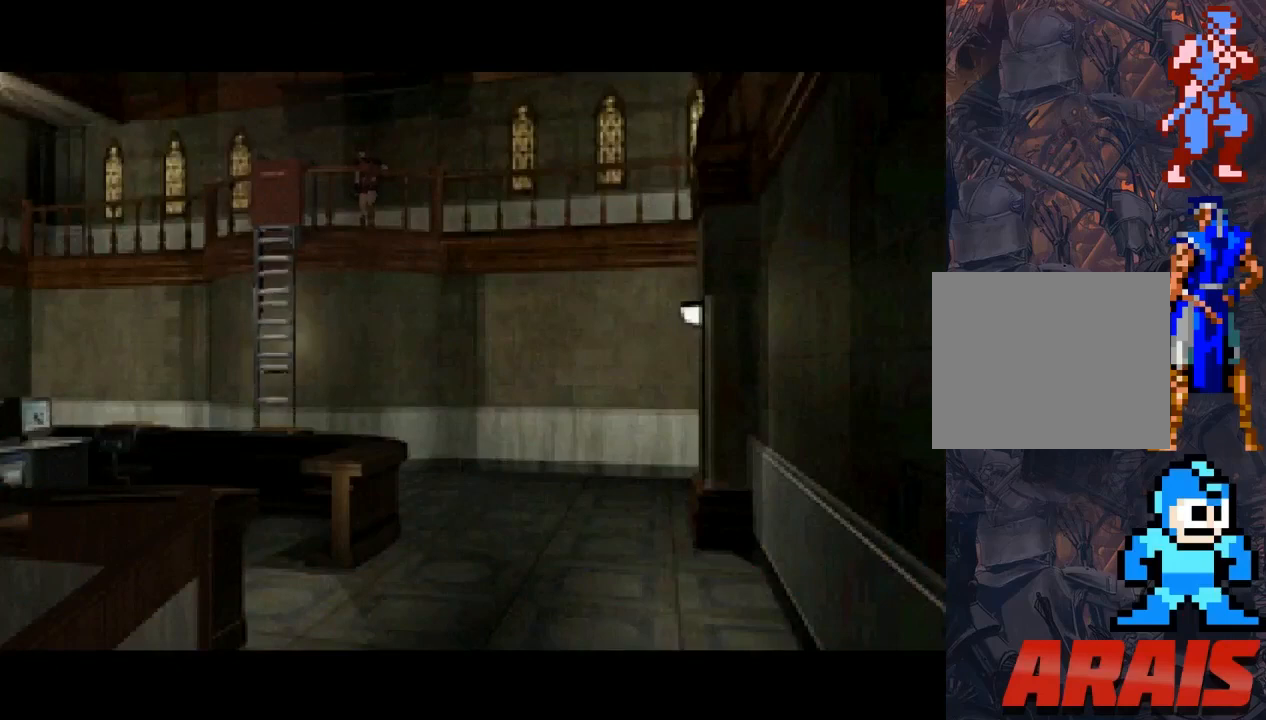
{"buttons": ["DPAD_LEFT"], "events": []}
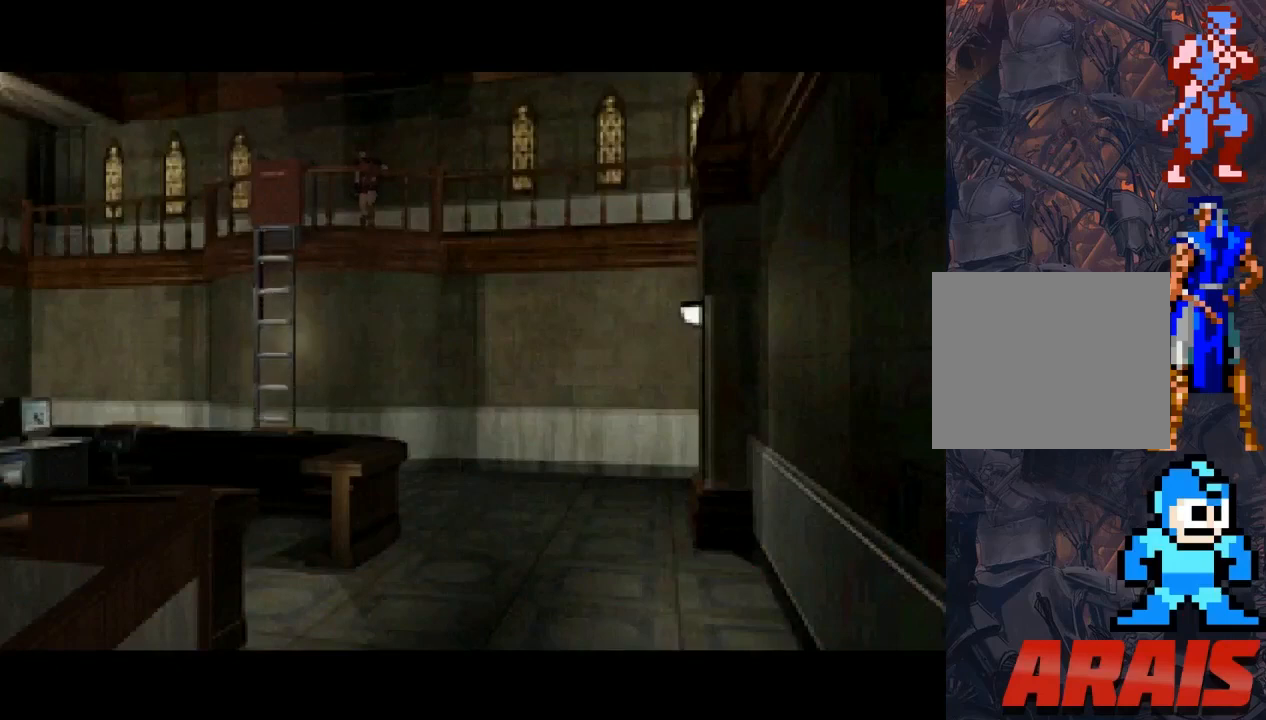
{"buttons": ["DPAD_LEFT"], "events": []}
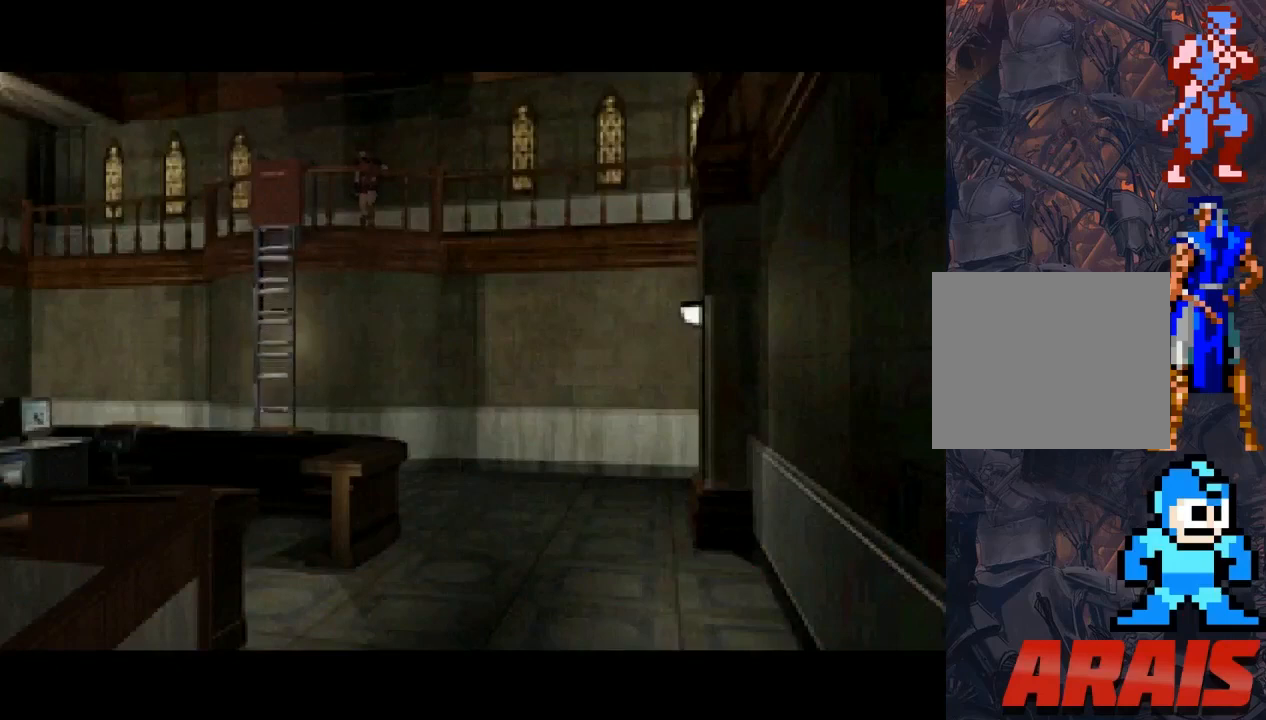
{"buttons": ["DPAD_LEFT"], "events": []}
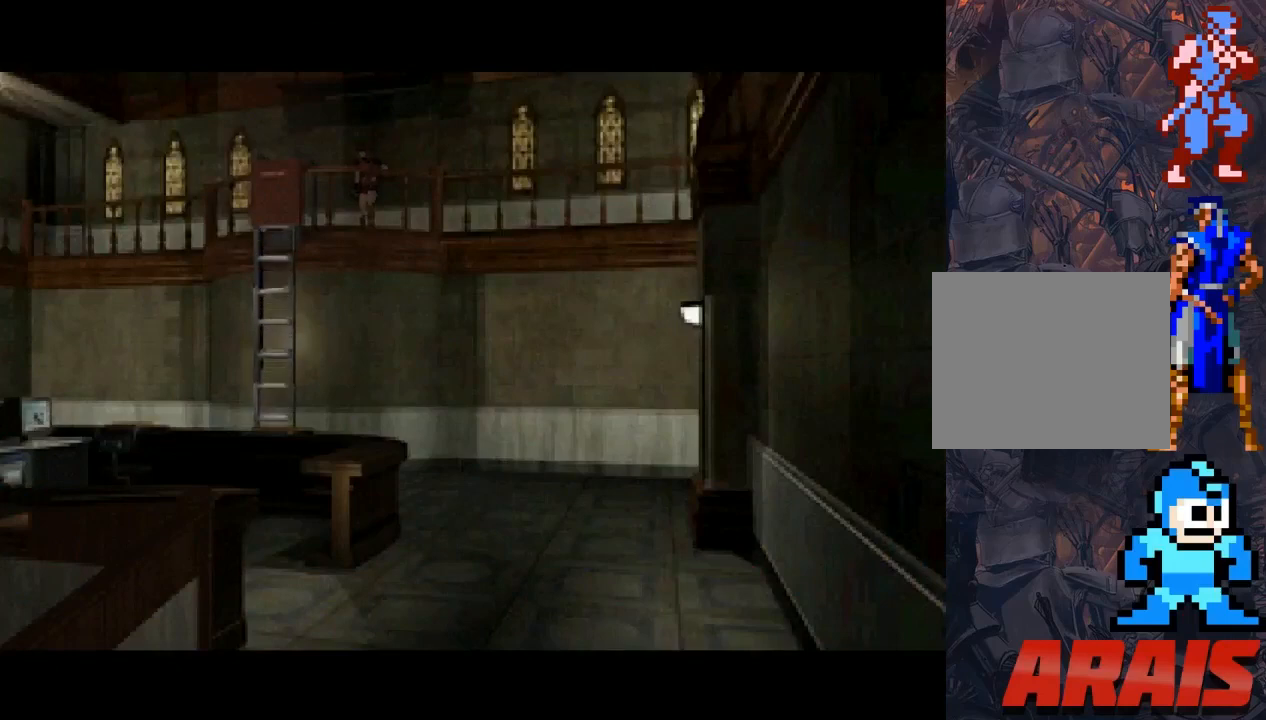
{"buttons": ["DPAD_LEFT"], "events": []}
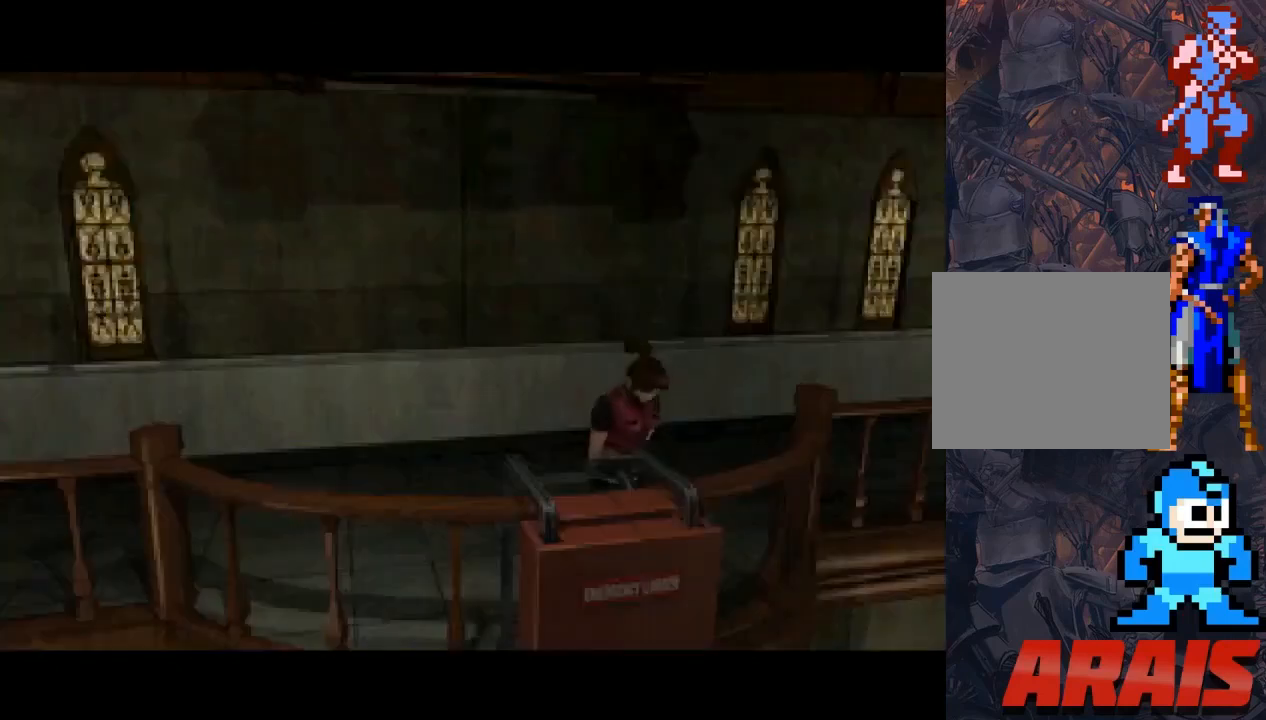
{"buttons": ["SQUARE", "DPAD_UP", "DPAD_LEFT"], "events": [[267, "DPAD_UP", "down"], [333, "DPAD_LEFT", "up"], [333, "SQUARE", "down"], [467, "DPAD_LEFT", "down"]]}
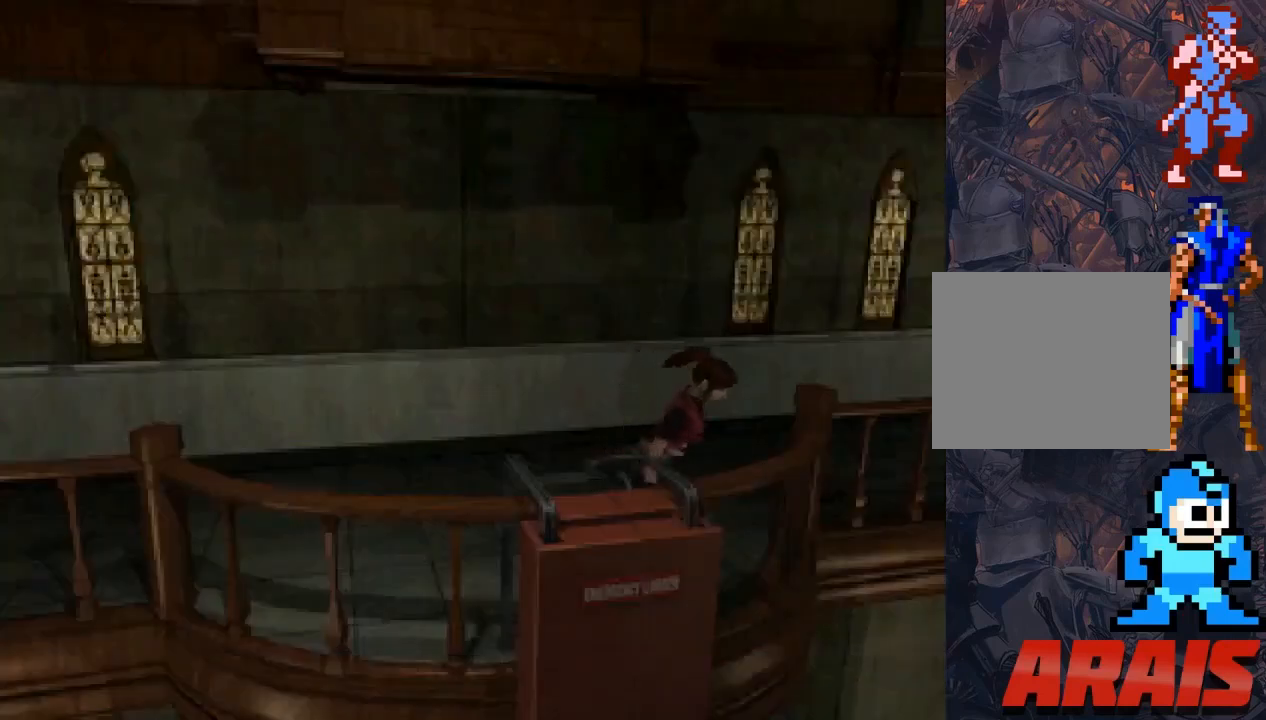
{"buttons": ["SQUARE", "DPAD_UP", "DPAD_LEFT"], "events": []}
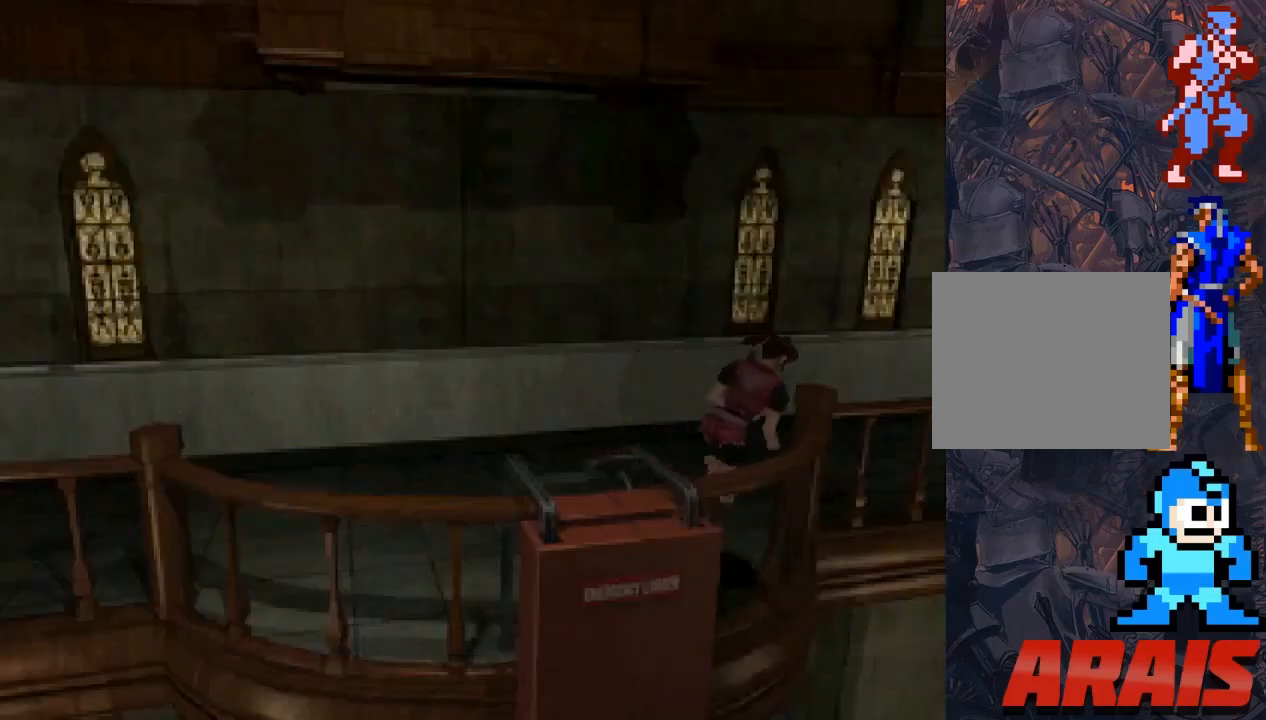
{"buttons": ["SQUARE", "DPAD_UP", "DPAD_RIGHT"], "events": [[33, "DPAD_LEFT", "up"], [400, "DPAD_RIGHT", "down"]]}
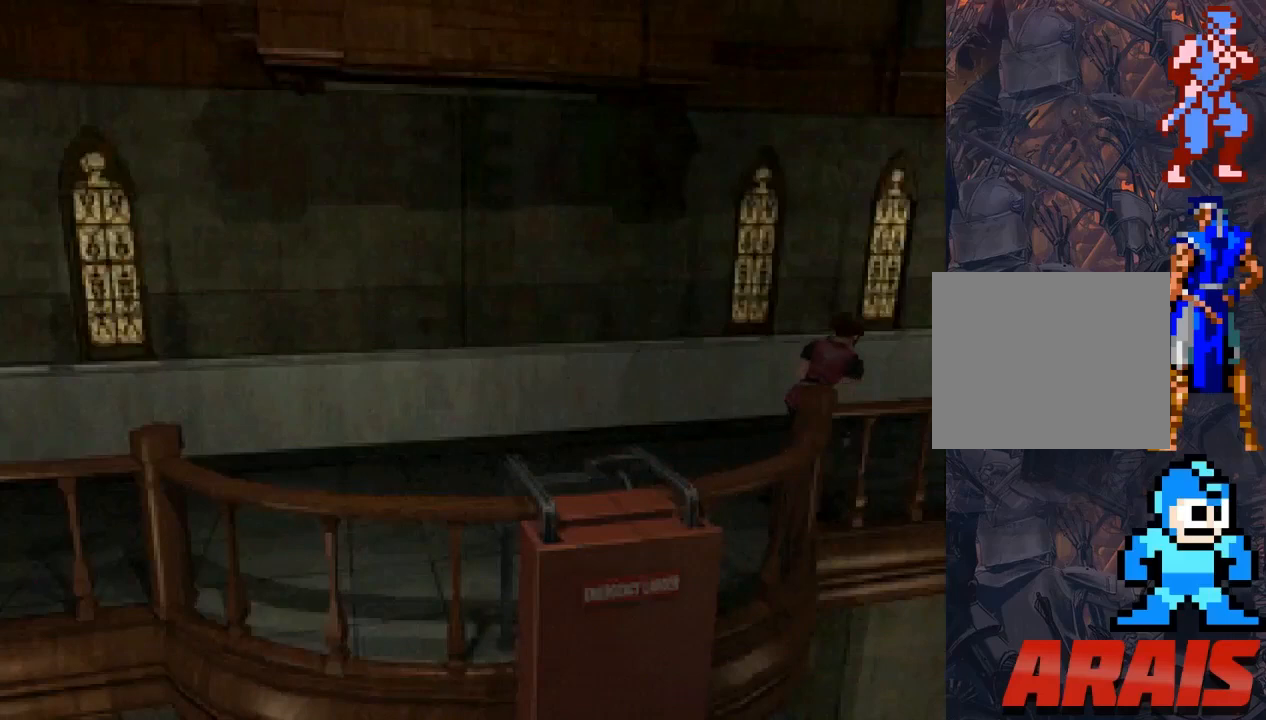
{"buttons": ["SQUARE", "DPAD_UP"], "events": [[100, "DPAD_RIGHT", "up"]]}